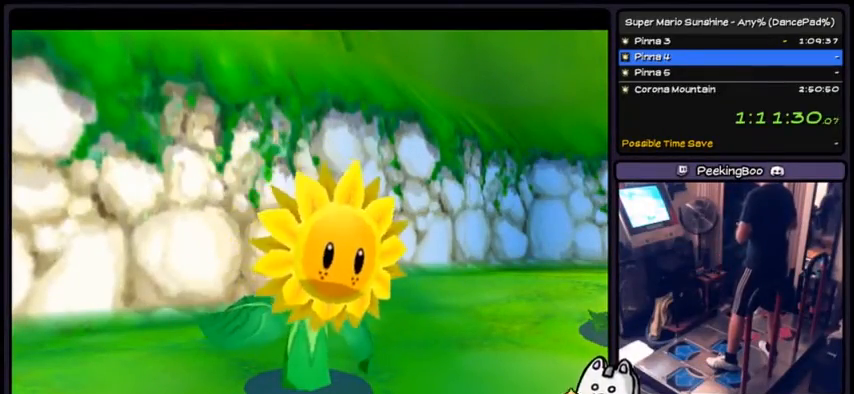
Gameplay with a controller (Nintendo layout); each line is a JSON object with the inputs held at the frame after it. "events" lists button and stick changes between this image and that frame as [ms after this image, input, new state], when the widget could be followed in between. Not read: L3 R3.
{"buttons": [], "events": []}
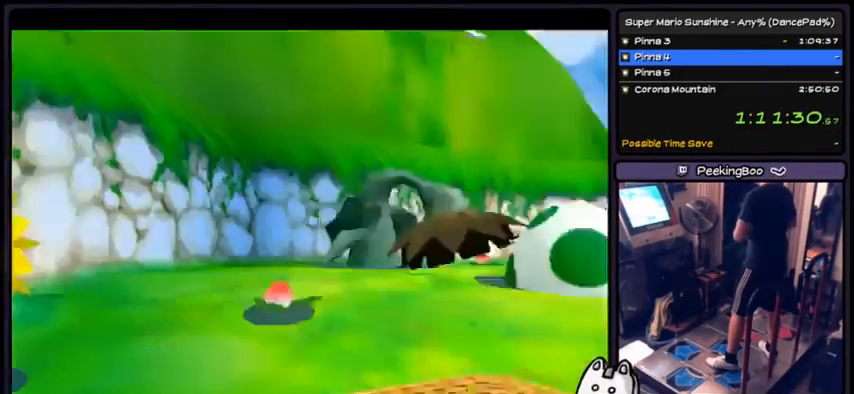
{"buttons": [], "events": []}
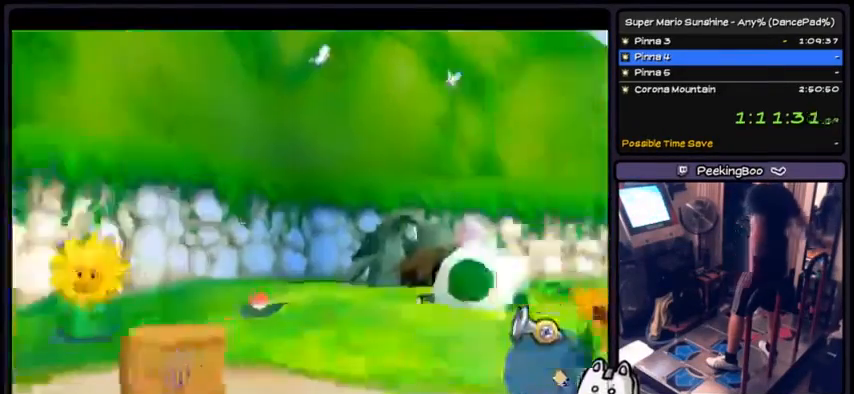
{"buttons": [], "events": [[367, "DPAD_RIGHT", "down"], [501, "DPAD_RIGHT", "up"]]}
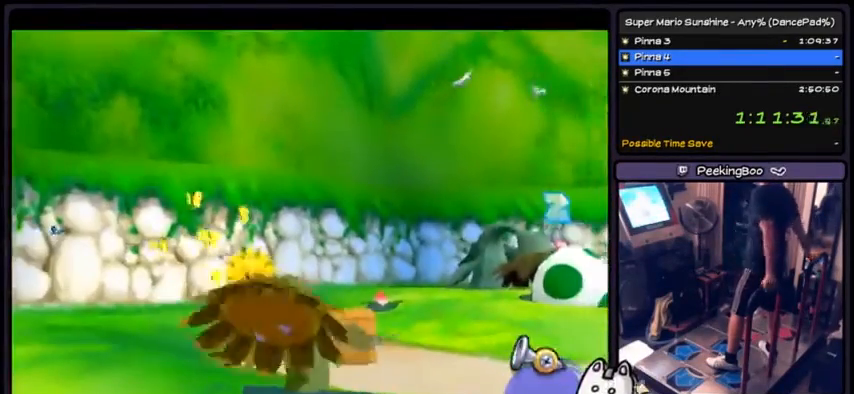
{"buttons": []}
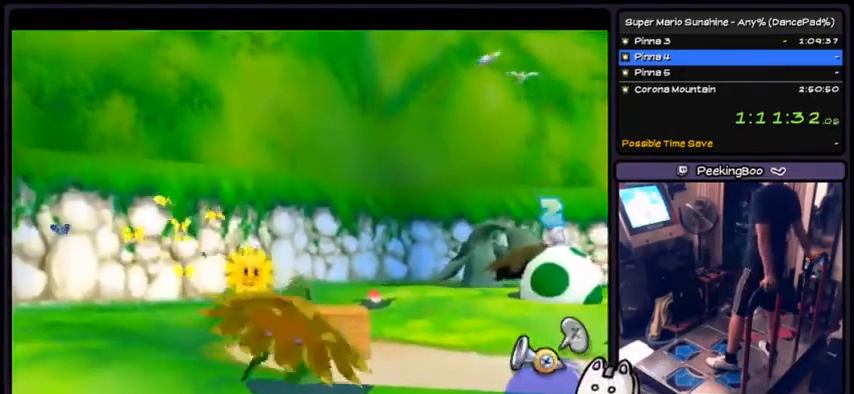
{"buttons": [], "events": []}
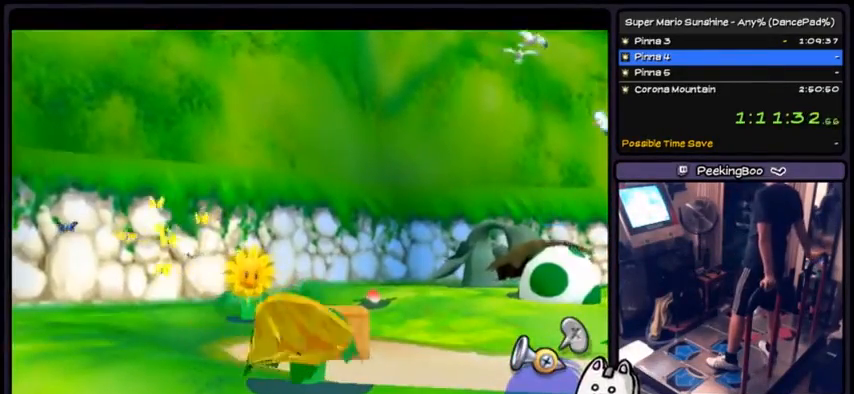
{"buttons": [], "events": []}
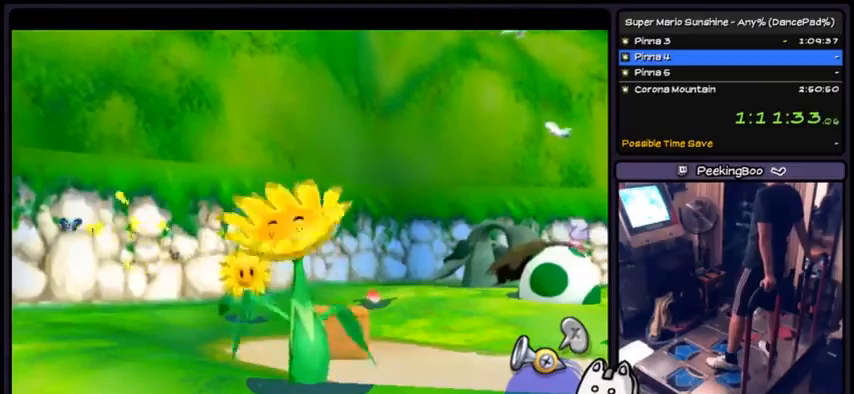
{"buttons": [], "events": []}
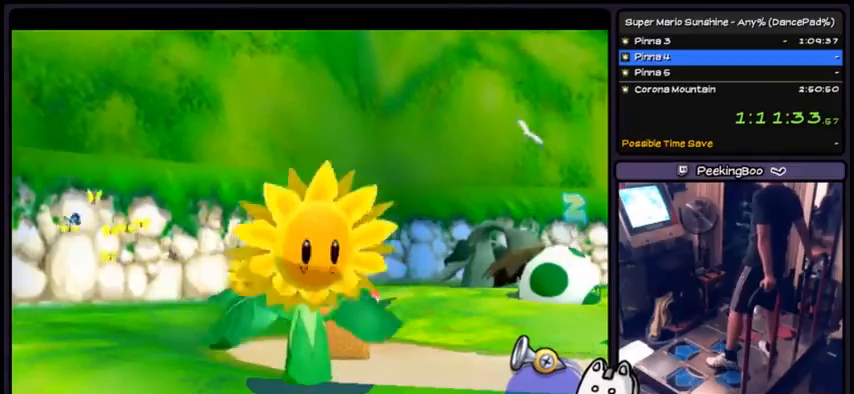
{"buttons": [], "events": []}
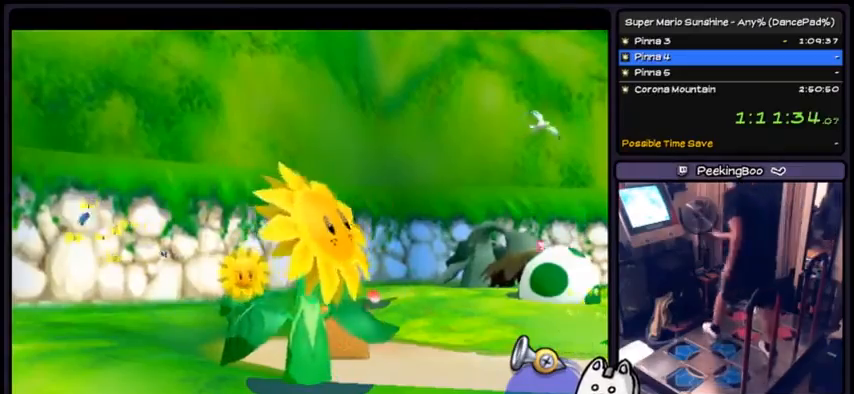
{"buttons": [], "events": [[334, "DPAD_DOWN", "down"], [501, "DPAD_DOWN", "up"]]}
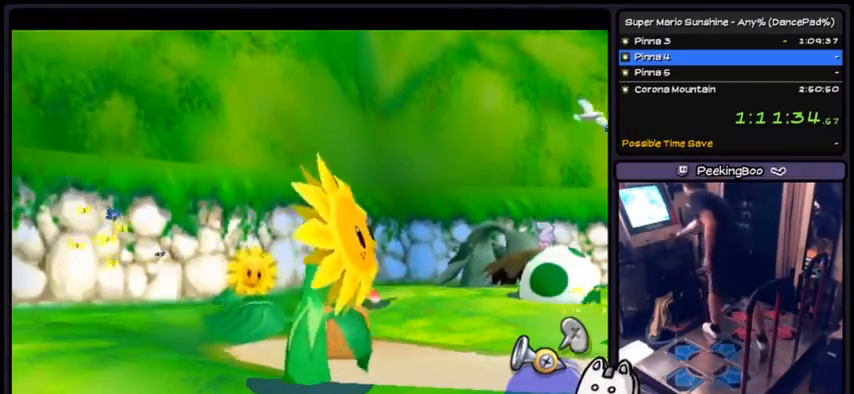
{"buttons": [], "events": []}
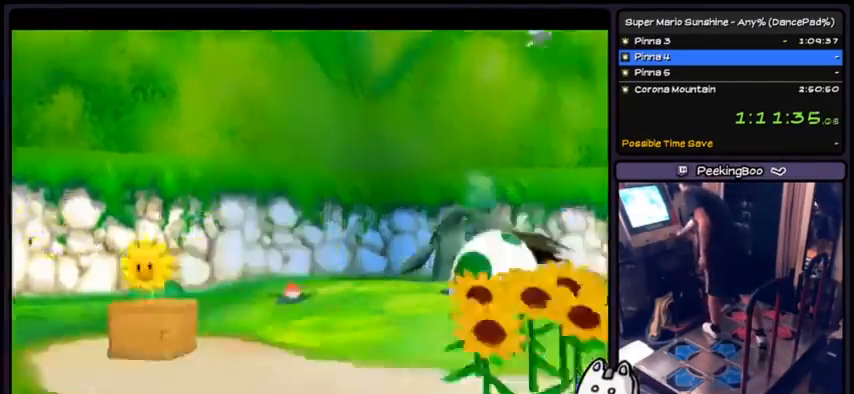
{"buttons": [], "events": []}
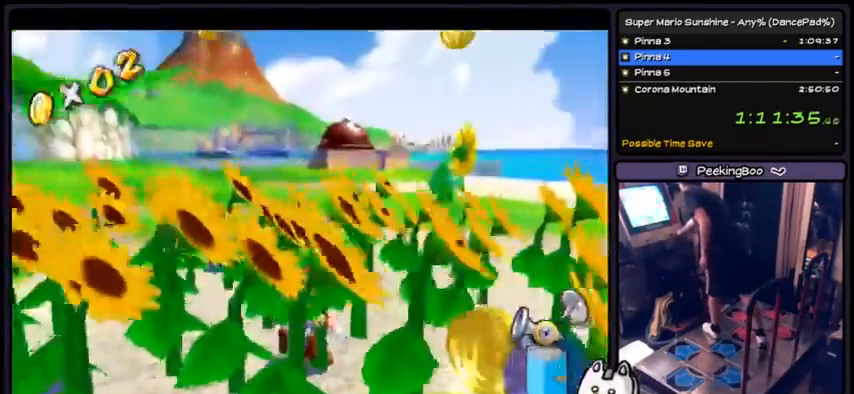
{"buttons": ["DPAD_RIGHT"], "events": [[467, "DPAD_RIGHT", "down"]]}
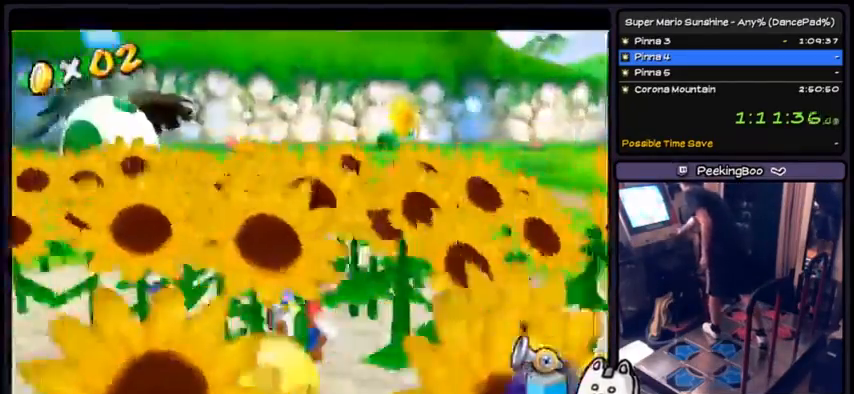
{"buttons": [], "events": [[100, "DPAD_RIGHT", "up"], [267, "DPAD_LEFT", "down"], [434, "DPAD_LEFT", "up"]]}
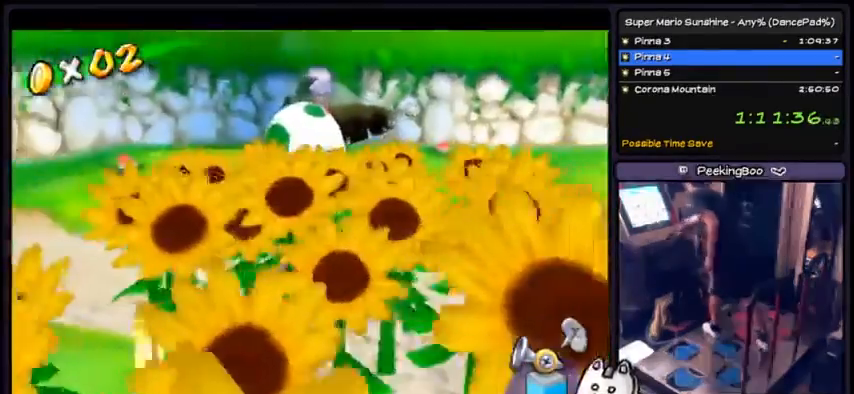
{"buttons": [], "events": [[33, "DPAD_DOWN", "down"], [167, "DPAD_DOWN", "up"]]}
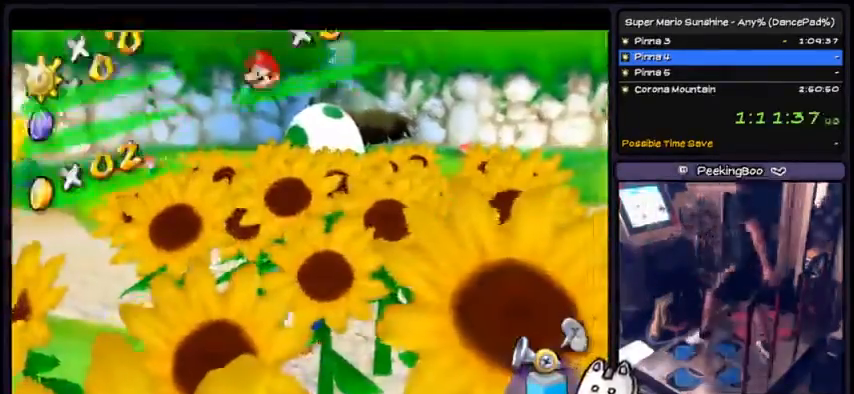
{"buttons": ["DPAD_UP"], "events": [[167, "DPAD_UP", "down"]]}
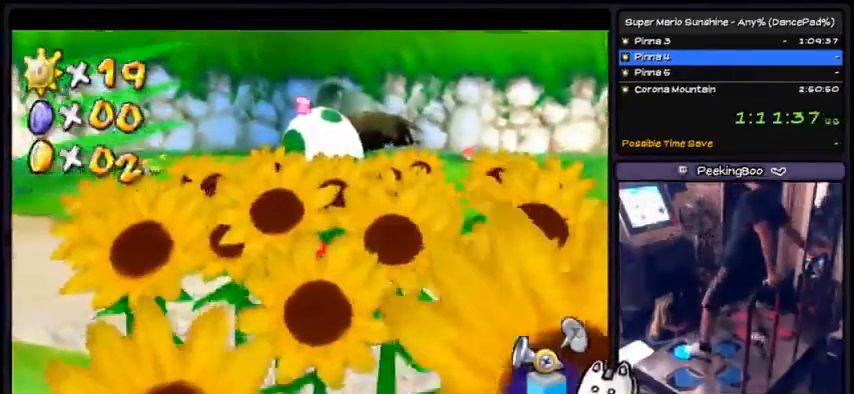
{"buttons": ["DPAD_UP"], "events": []}
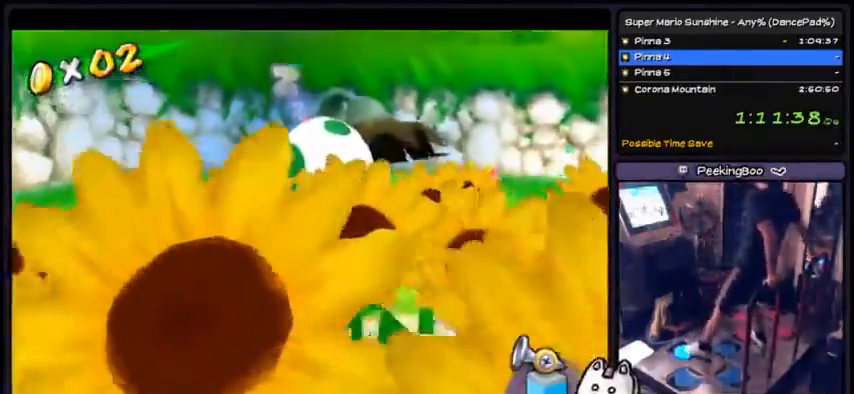
{"buttons": ["R1", "DPAD_DOWN"], "events": [[167, "DPAD_UP", "up"], [334, "R1", "down"], [501, "DPAD_DOWN", "down"]]}
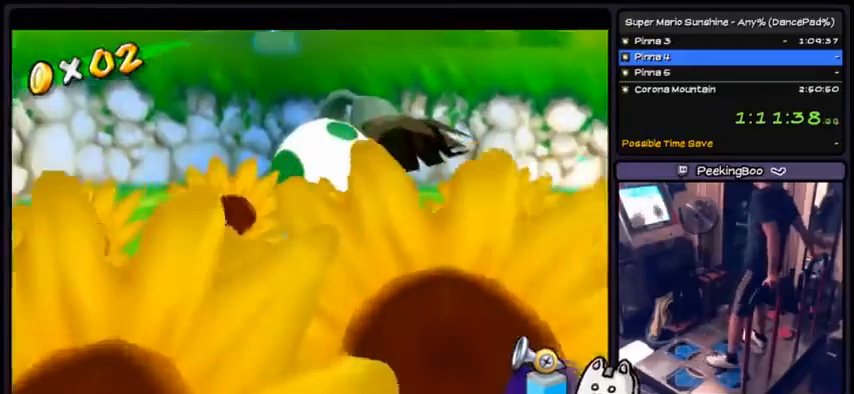
{"buttons": ["R1", "DPAD_DOWN"], "events": [[233, "DPAD_DOWN", "up"], [400, "DPAD_DOWN", "down"]]}
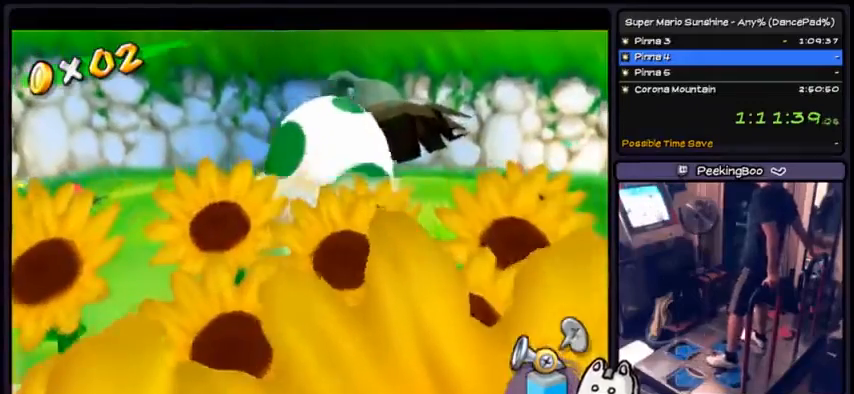
{"buttons": ["R1"], "events": [[34, "DPAD_DOWN", "up"]]}
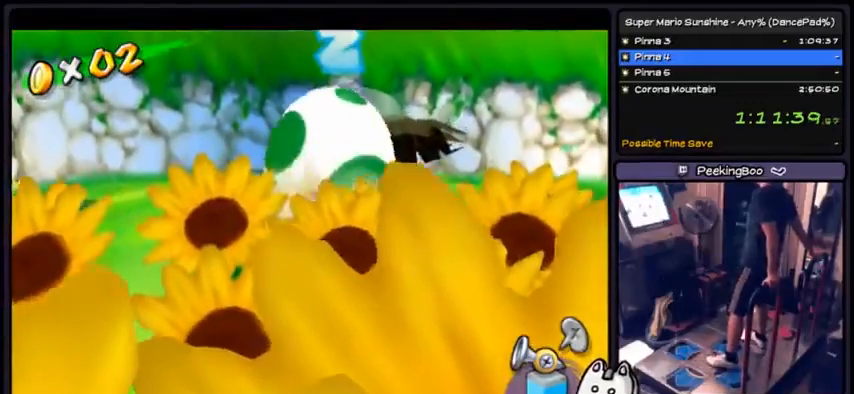
{"buttons": ["R1"], "events": []}
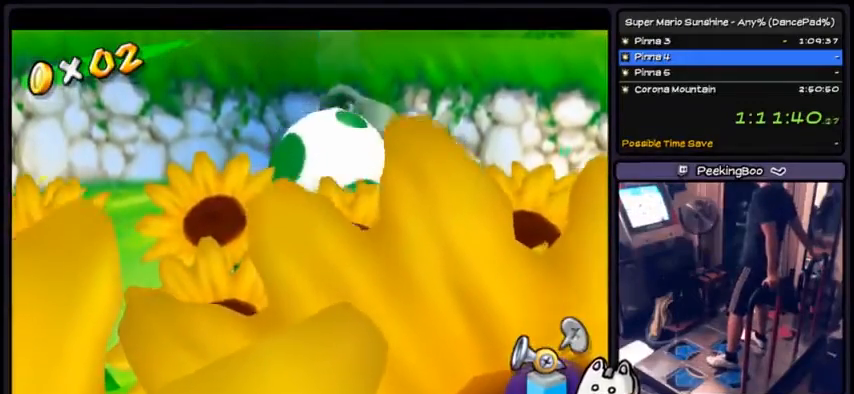
{"buttons": ["R1"], "events": []}
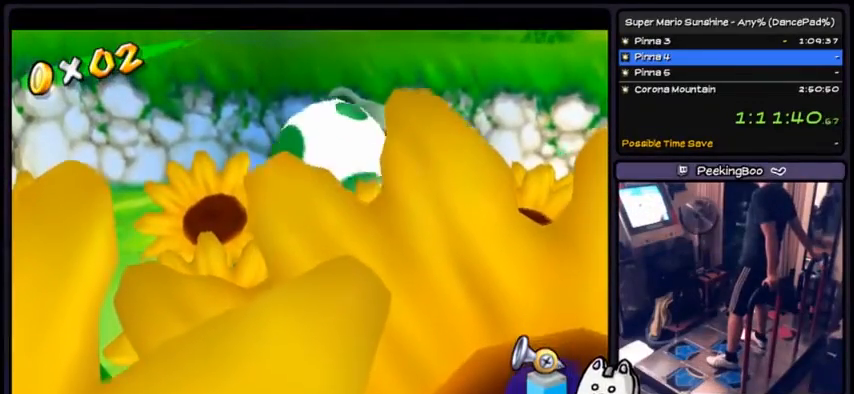
{"buttons": ["R1"]}
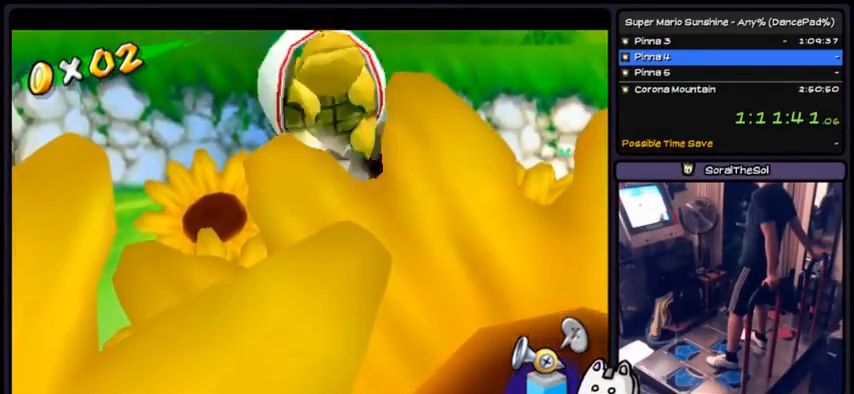
{"buttons": ["R1"], "events": [[67, "DPAD_DOWN", "down"], [200, "DPAD_DOWN", "up"]]}
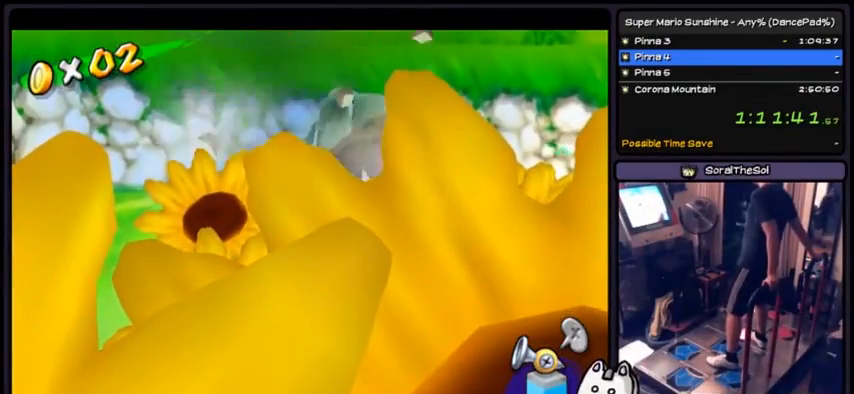
{"buttons": ["DPAD_DOWN"], "events": [[233, "R1", "up"], [500, "DPAD_DOWN", "down"]]}
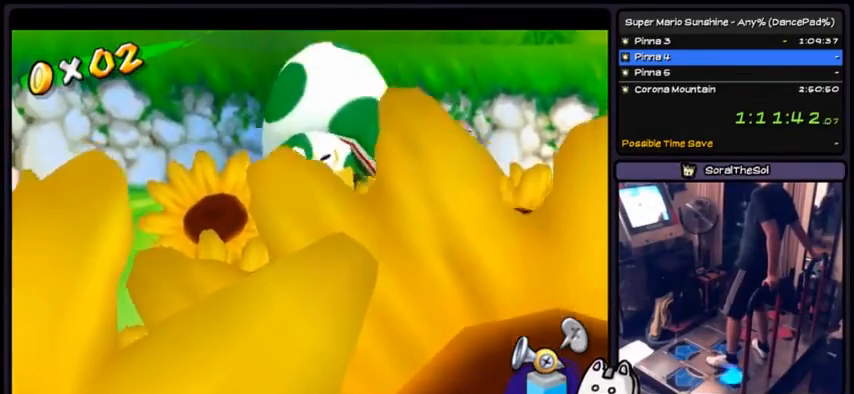
{"buttons": [], "events": [[267, "DPAD_DOWN", "up"]]}
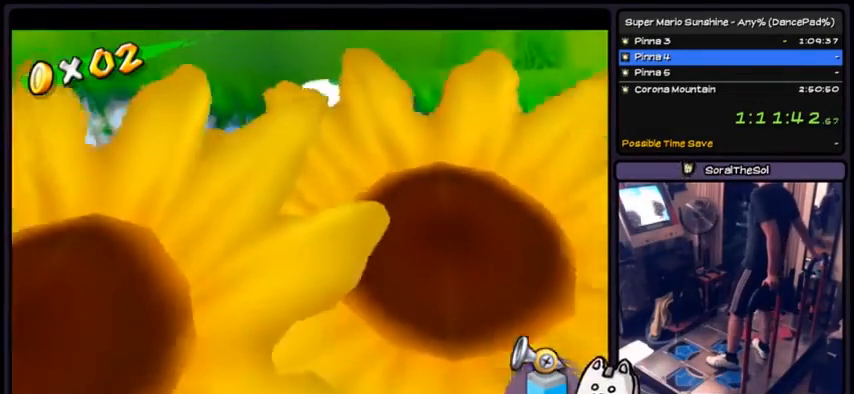
{"buttons": [], "events": []}
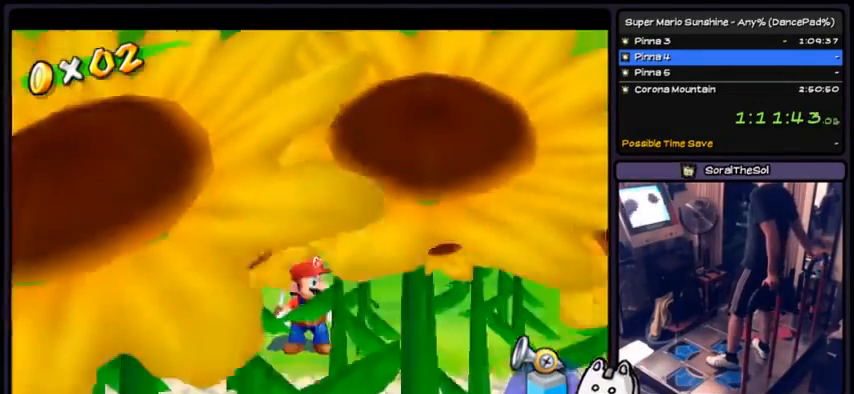
{"buttons": ["DPAD_DOWN"], "events": [[267, "DPAD_DOWN", "down"]]}
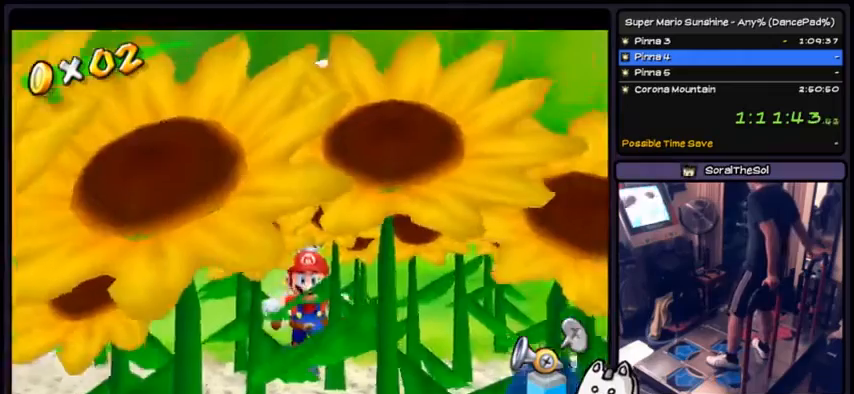
{"buttons": [], "events": [[133, "DPAD_DOWN", "up"]]}
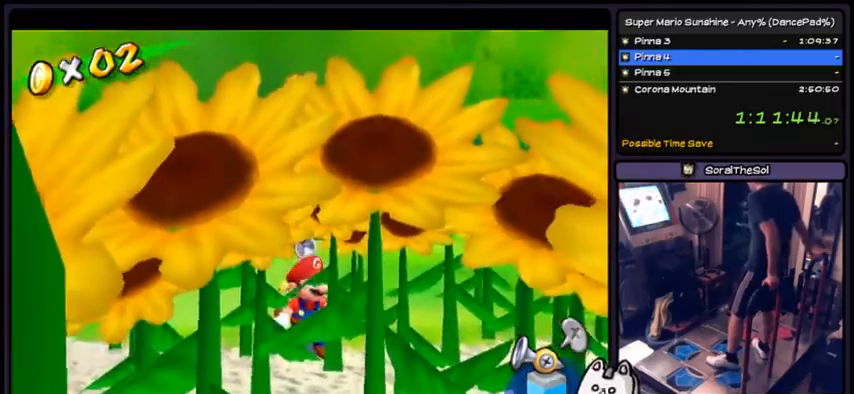
{"buttons": []}